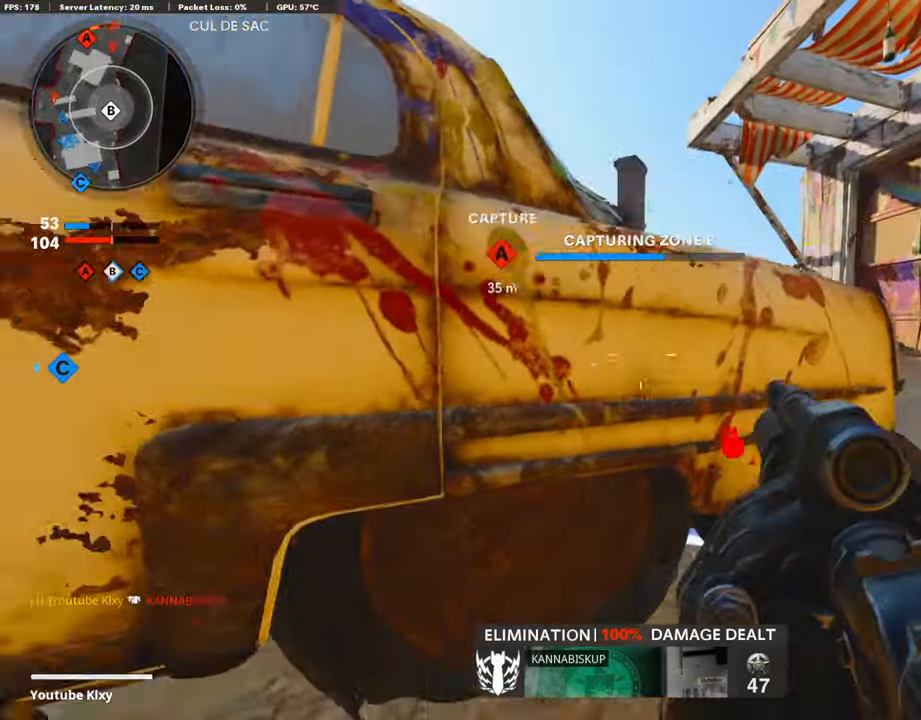
Gameplay with a controller (PlayStation layout); each line is a JSON object with the inputs held at the frame after it. "events" lists button and stick changes between this image and that frame as [ms after this image, input, new state], when the widget could be followed in between.
{"buttons": ["L2"], "left_stick": "up-right", "right_stick": "center", "events": [[117, "left_stick", "center"], [184, "left_stick", "down-left"], [420, "L2", "down"], [470, "left_stick", "up-right"]]}
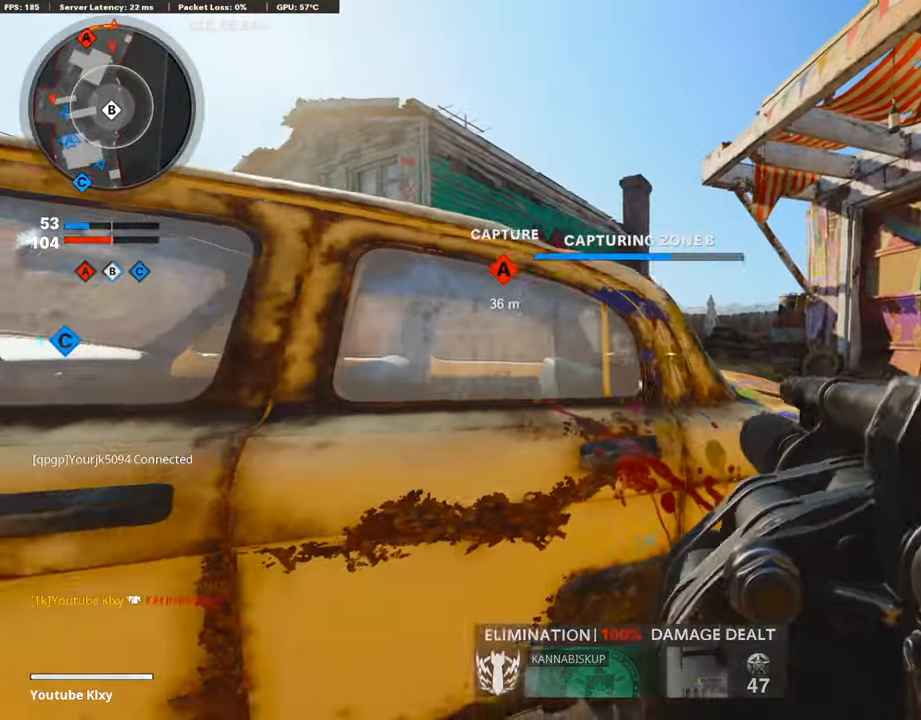
{"buttons": [], "left_stick": "right", "right_stick": "center", "events": [[33, "left_stick", "right"], [84, "L2", "up"], [285, "left_stick", "left"], [369, "left_stick", "center"], [437, "left_stick", "right"]]}
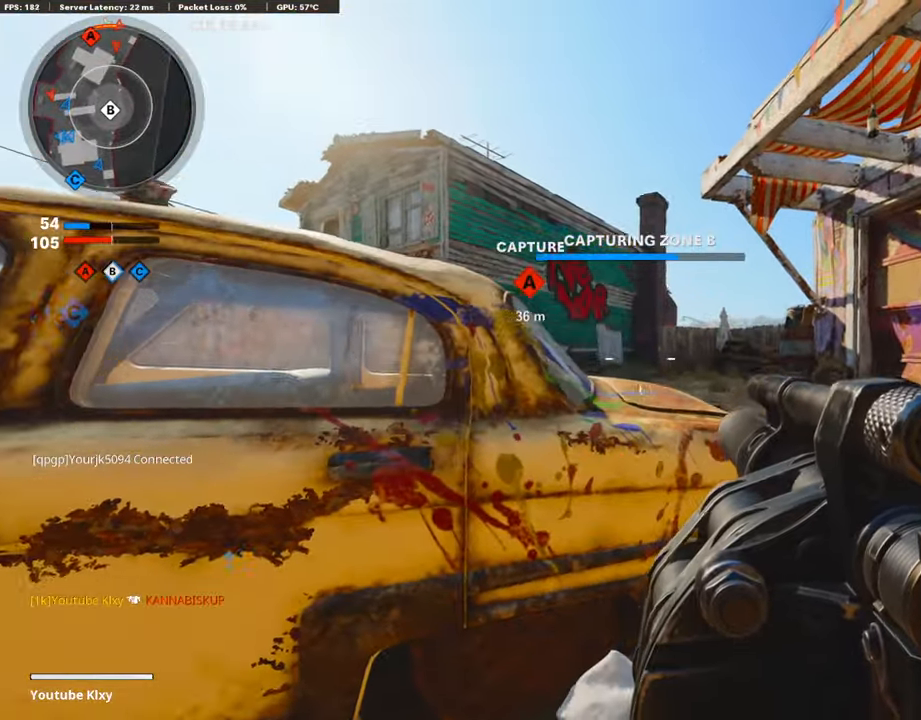
{"buttons": [], "left_stick": "up-right", "right_stick": "center", "events": [[67, "left_stick", "center"], [286, "L1", "down"], [353, "R1", "down"], [403, "R1", "up"], [420, "L1", "up"], [487, "left_stick", "up-right"]]}
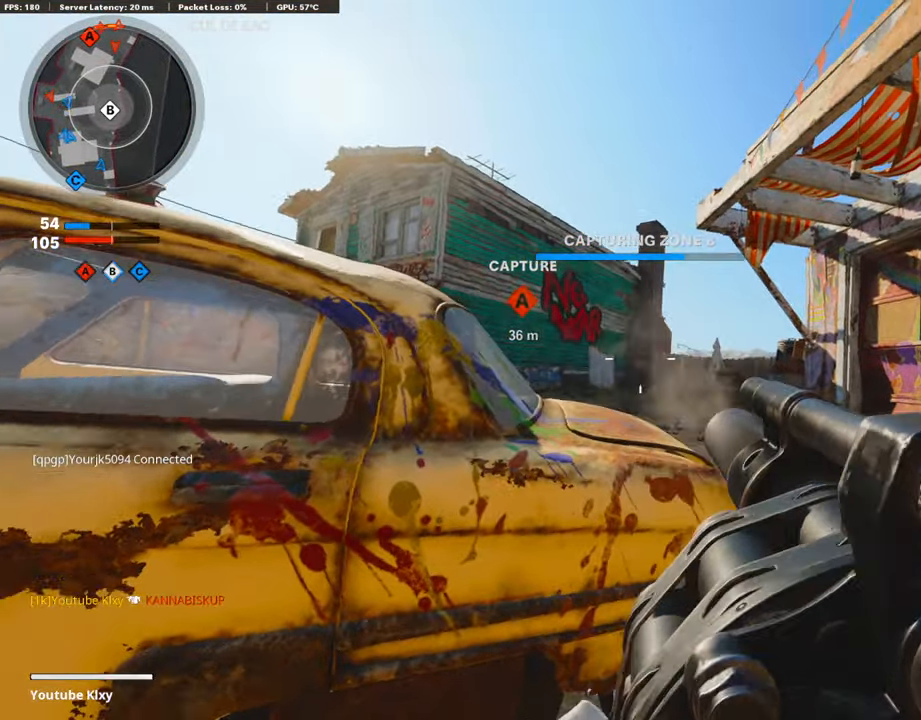
{"buttons": [], "left_stick": "center", "right_stick": "center", "events": [[84, "left_stick", "center"], [135, "left_stick", "left"], [286, "left_stick", "center"]]}
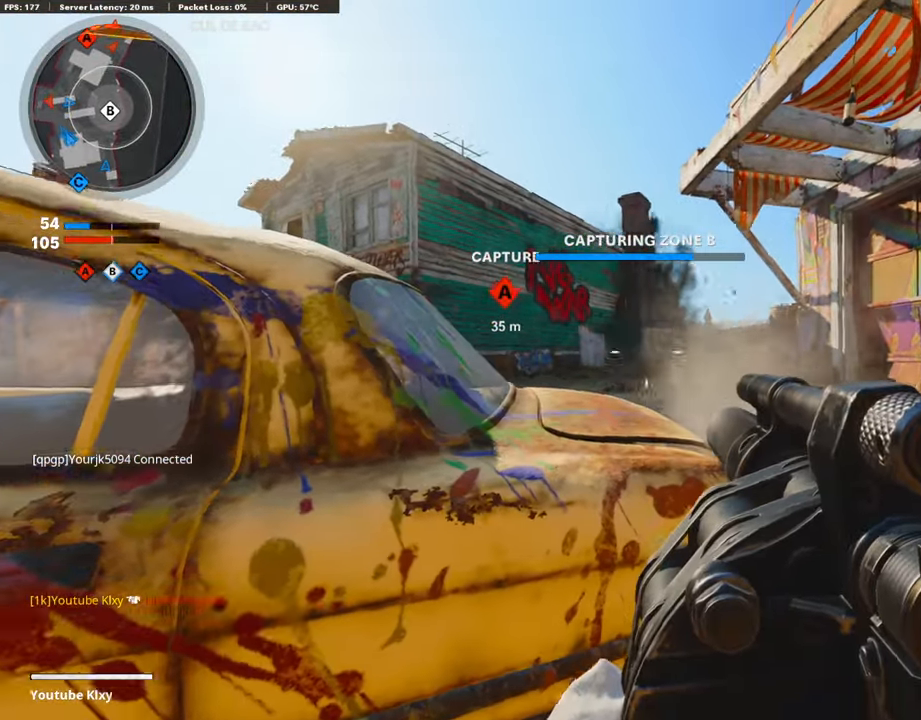
{"buttons": [], "left_stick": "center", "right_stick": "center", "events": []}
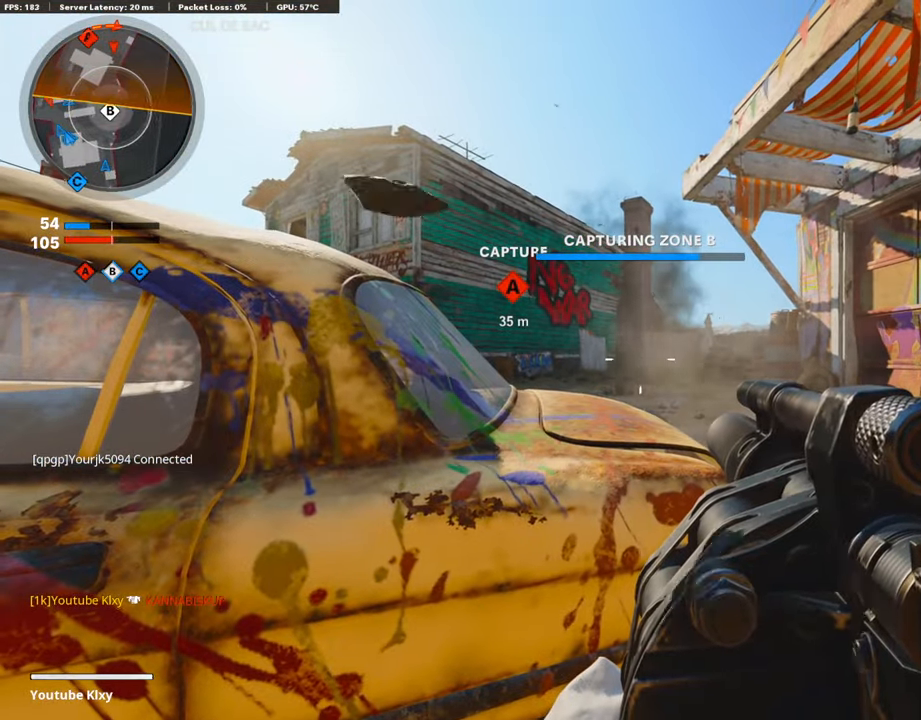
{"buttons": [], "left_stick": "center", "right_stick": "center", "events": []}
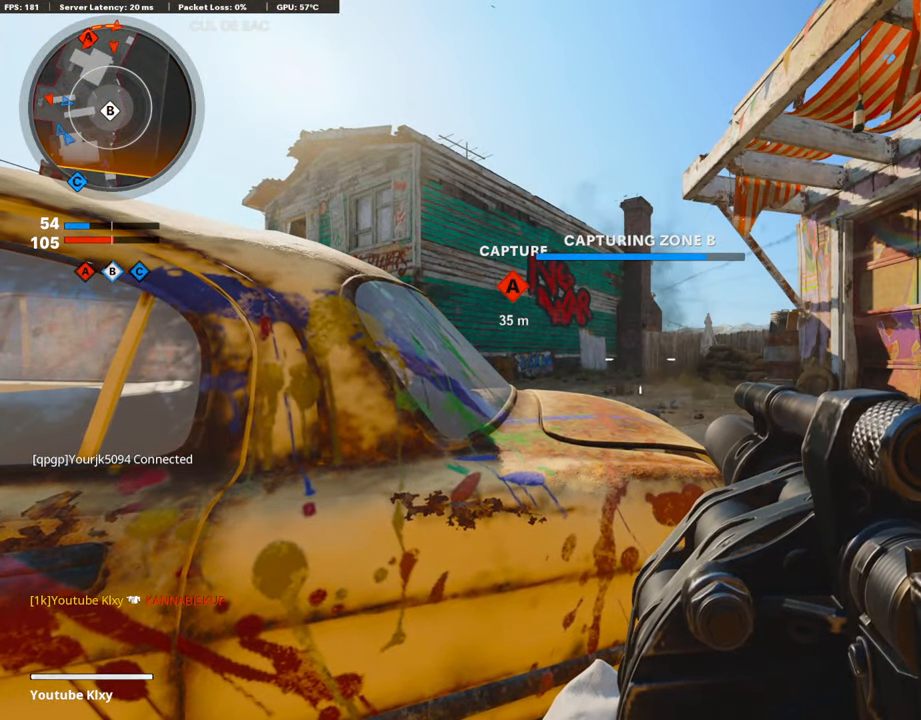
{"buttons": [], "left_stick": "left", "right_stick": "center", "events": [[252, "left_stick", "left"], [302, "L2", "down"], [454, "L2", "up"]]}
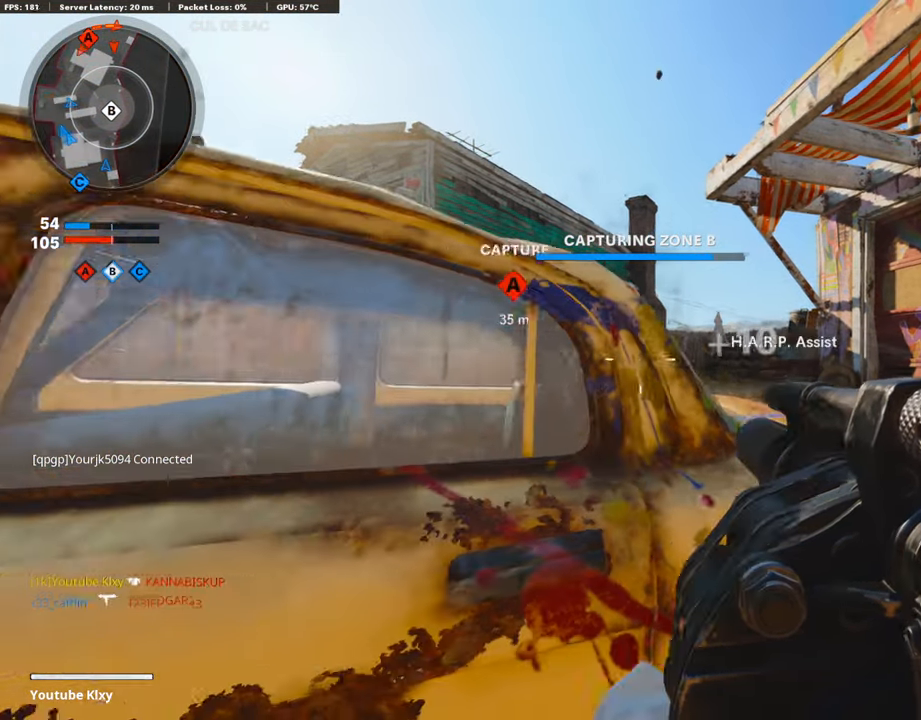
{"buttons": [], "left_stick": "center", "right_stick": "center", "events": [[34, "R3", "down"], [101, "left_stick", "center"], [403, "R3", "up"]]}
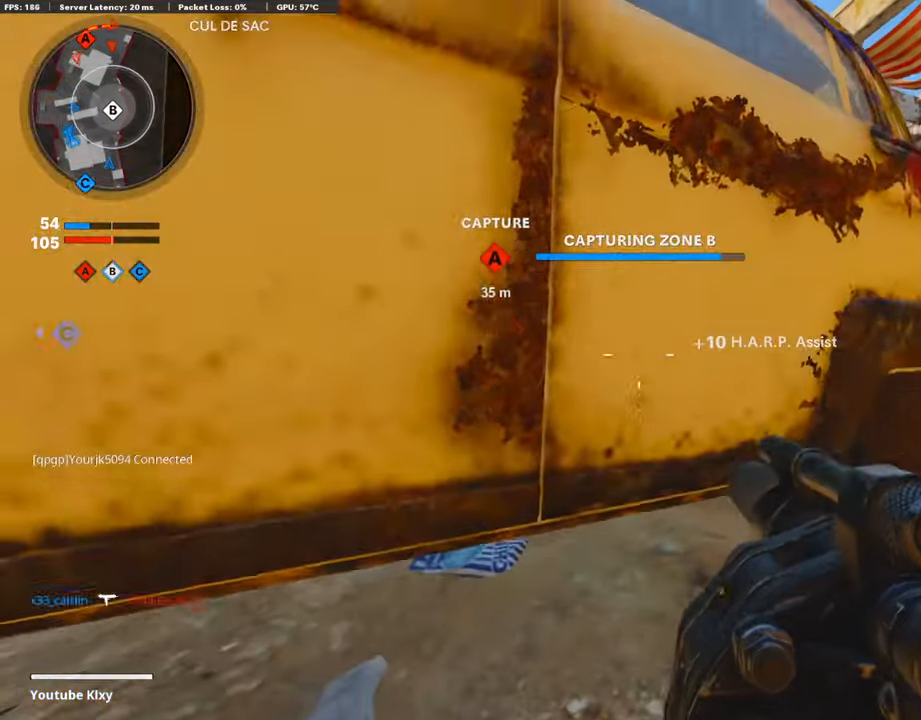
{"buttons": [], "left_stick": "center", "right_stick": "center", "events": []}
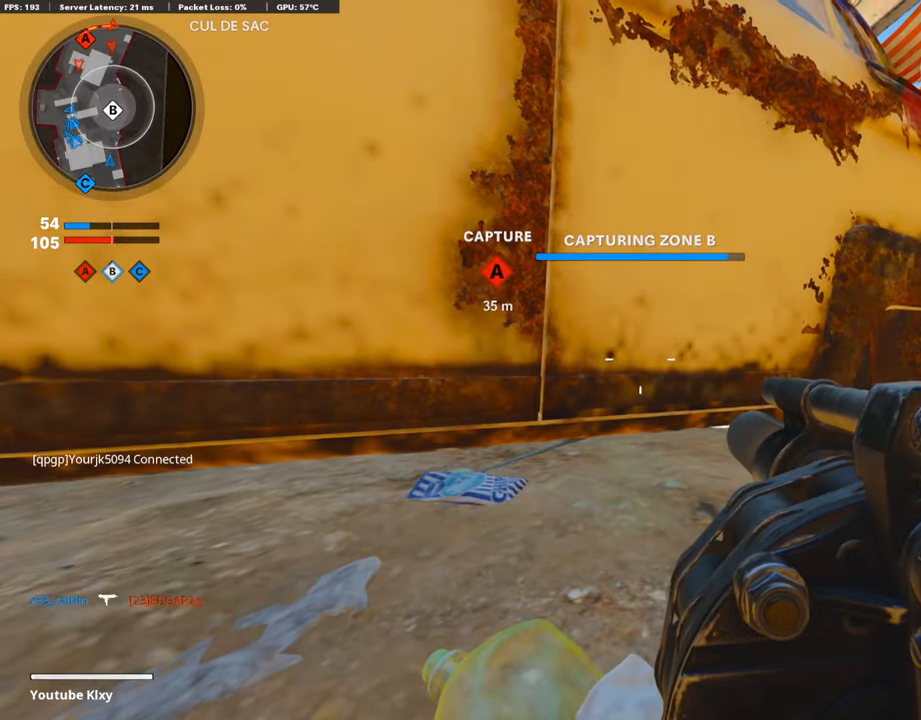
{"buttons": [], "left_stick": "left", "right_stick": "left", "events": [[84, "left_stick", "left"], [268, "right_stick", "left"], [369, "R3", "down"], [436, "R3", "up"]]}
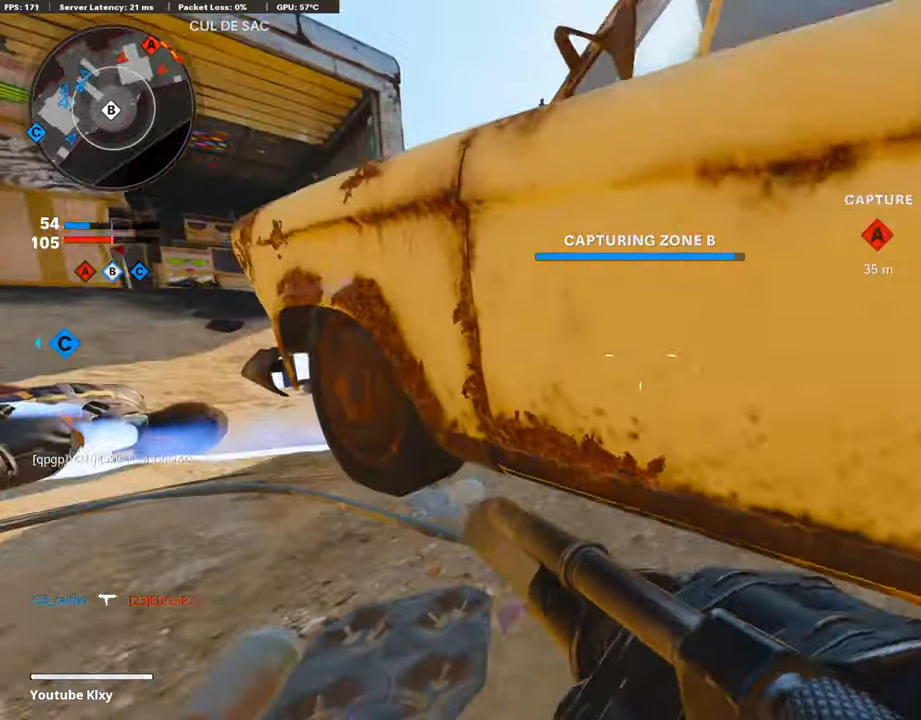
{"buttons": ["R3"], "left_stick": "center", "right_stick": "center", "events": [[17, "right_stick", "center"], [235, "left_stick", "center"], [386, "R3", "down"], [420, "left_stick", "left"], [487, "left_stick", "center"]]}
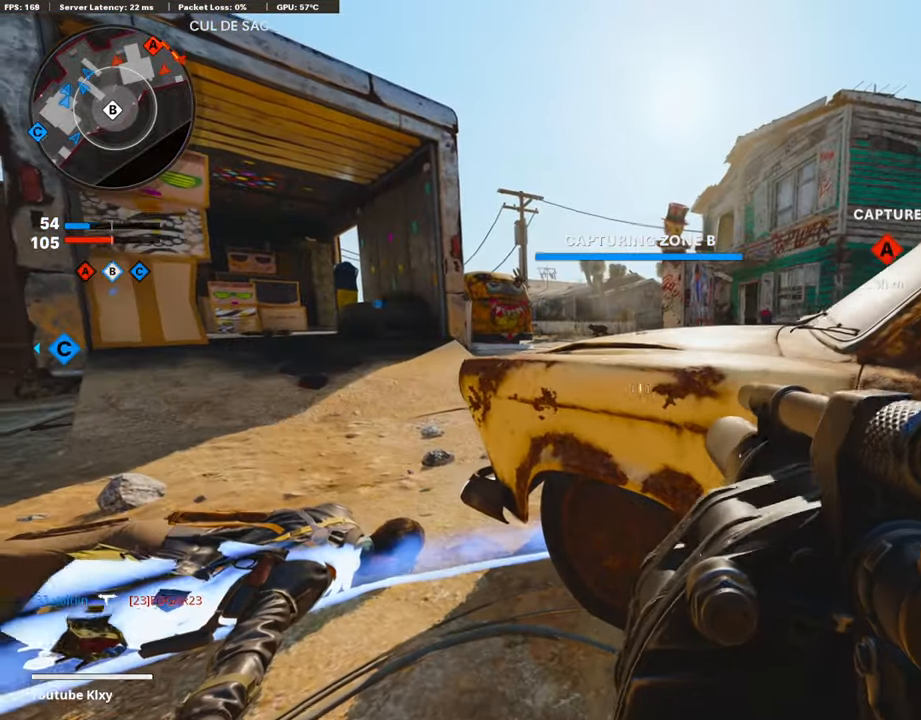
{"buttons": ["L1"], "left_stick": "down-left", "right_stick": "center", "events": [[118, "left_stick", "up-left"], [269, "R3", "up"], [319, "L3", "down"], [336, "left_stick", "up"], [454, "L3", "up"], [487, "L1", "down"], [487, "left_stick", "down-left"]]}
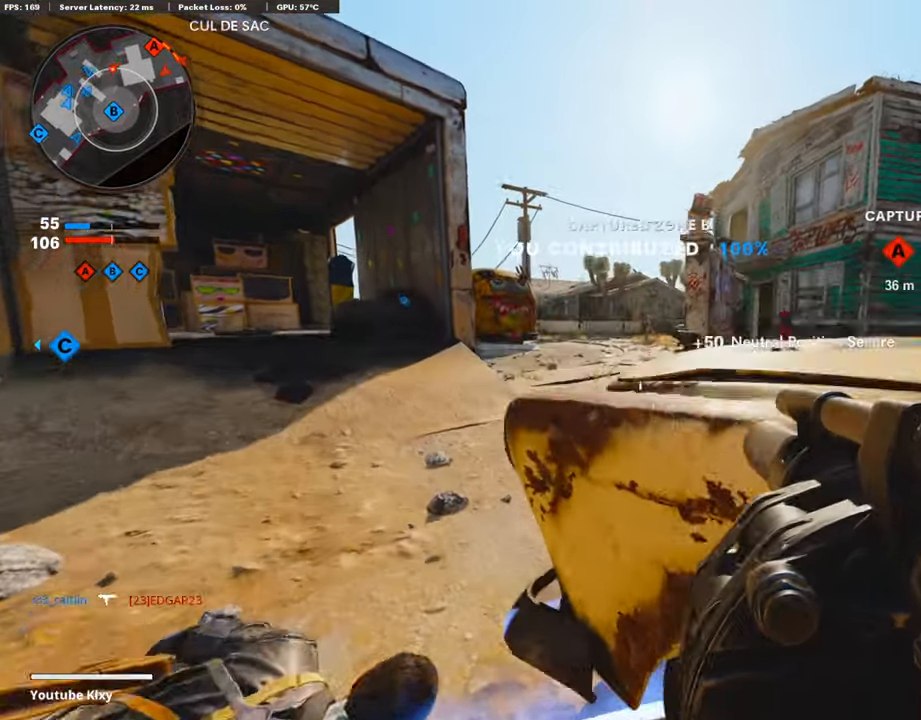
{"buttons": [], "left_stick": "up-left", "right_stick": "center", "events": [[151, "left_stick", "center"], [235, "left_stick", "up-left"], [286, "right_stick", "up"], [370, "right_stick", "center"], [454, "L1", "up"], [454, "R1", "down"], [488, "R1", "up"]]}
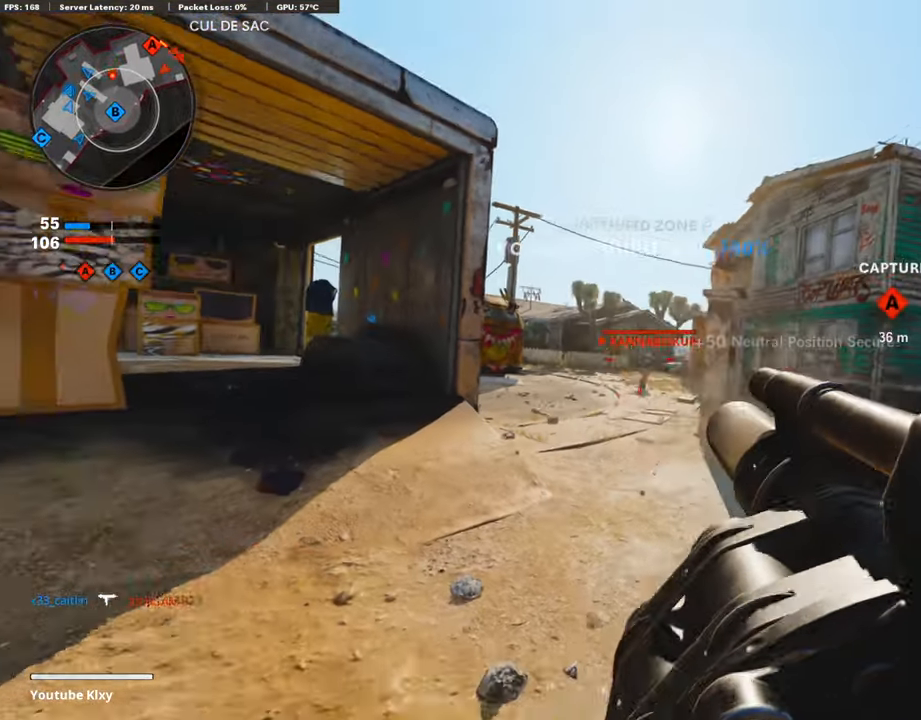
{"buttons": [], "left_stick": "up-left", "right_stick": "center", "events": [[34, "L3", "down"], [152, "L3", "up"]]}
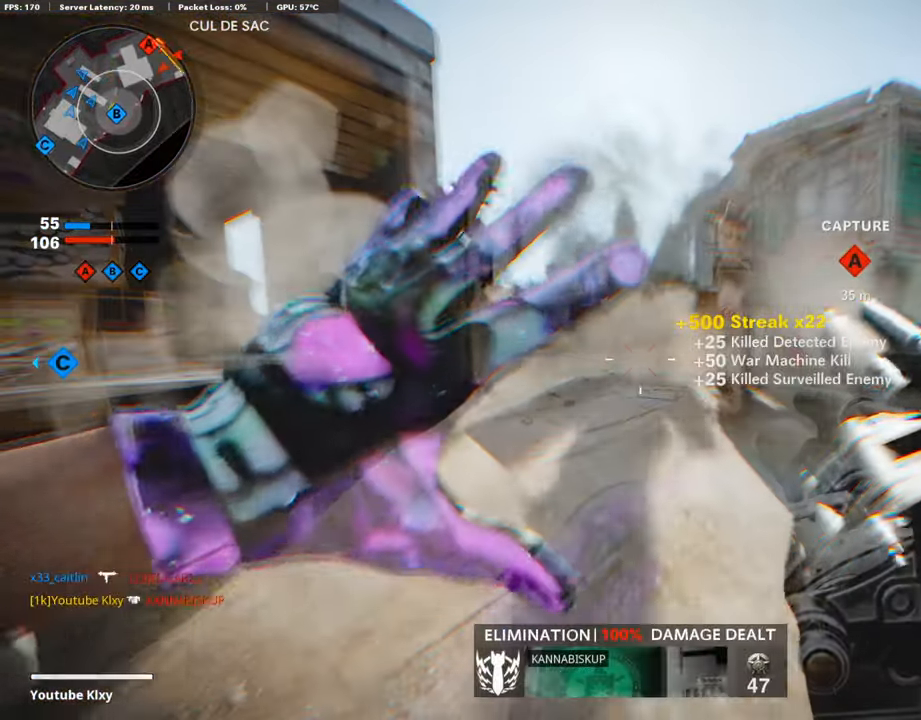
{"buttons": ["R3"], "left_stick": "right", "right_stick": "center", "events": [[151, "left_stick", "down-left"], [185, "right_stick", "right"], [336, "R3", "down"], [336, "left_stick", "right"], [336, "right_stick", "center"]]}
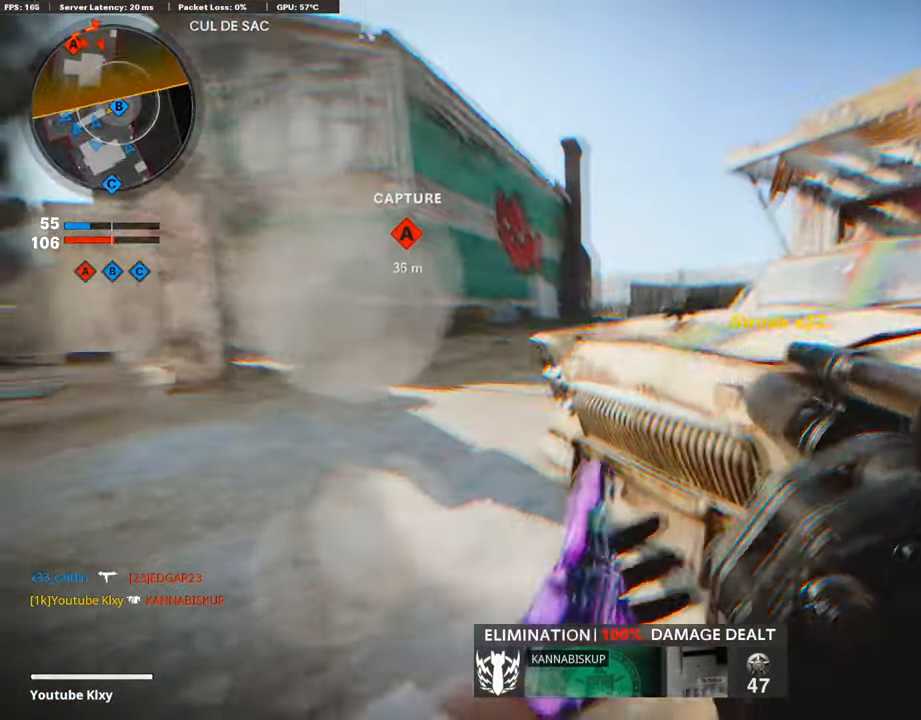
{"buttons": [], "left_stick": "center", "right_stick": "center", "events": [[202, "R3", "up"], [470, "left_stick", "center"]]}
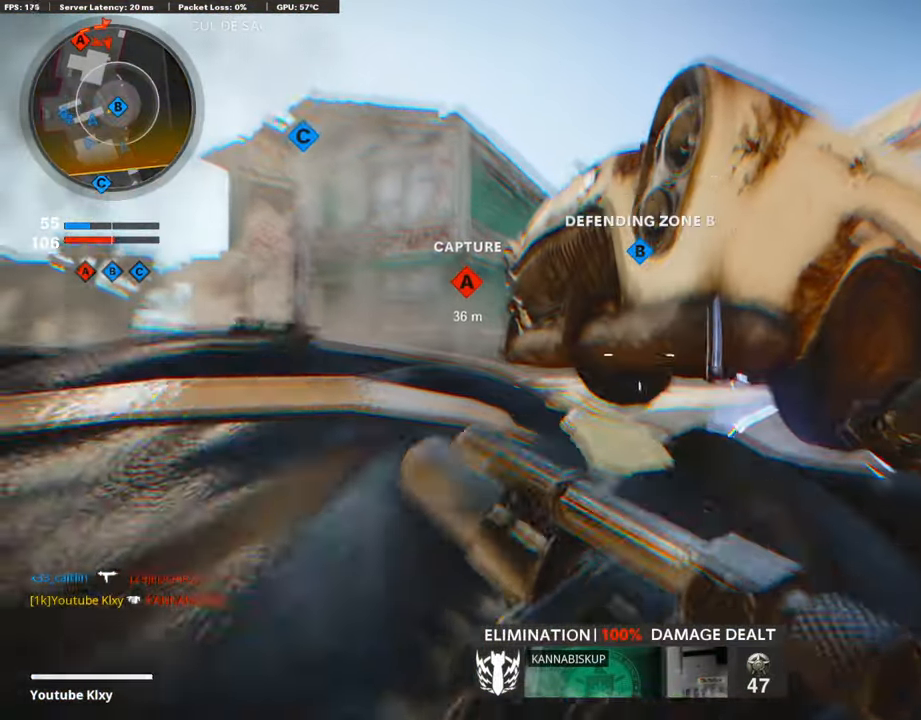
{"buttons": [], "left_stick": "center", "right_stick": "center", "events": [[269, "CROSS", "down"], [370, "CROSS", "up"]]}
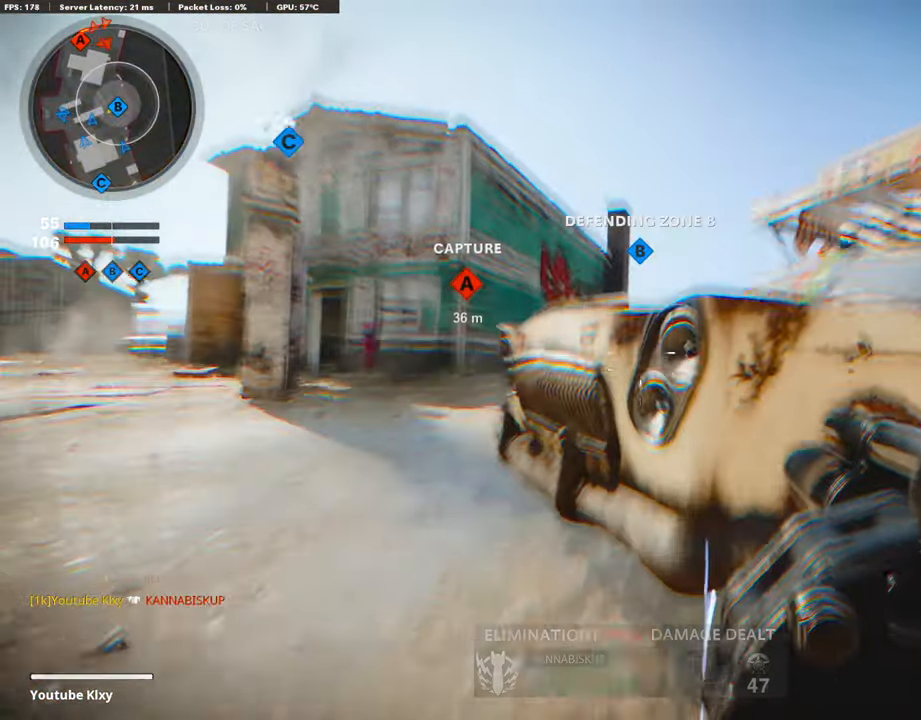
{"buttons": ["R1"], "left_stick": "center", "right_stick": "center", "events": [[437, "R1", "down"]]}
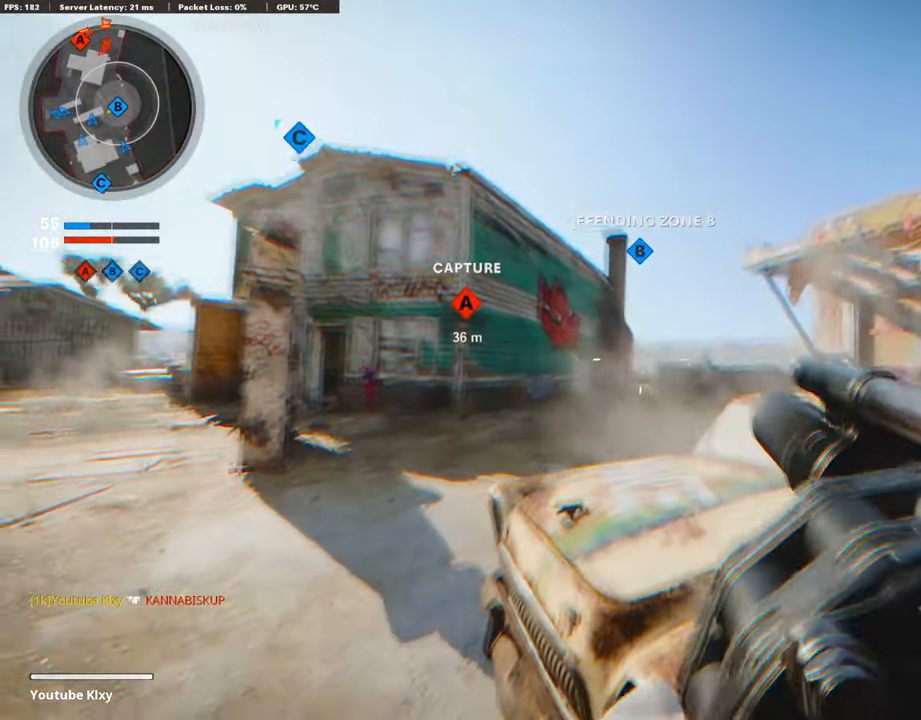
{"buttons": [], "left_stick": "left", "right_stick": "center", "events": [[84, "R1", "up"], [84, "left_stick", "up-right"], [168, "R3", "down"], [302, "left_stick", "center"], [353, "R3", "up"], [386, "left_stick", "left"]]}
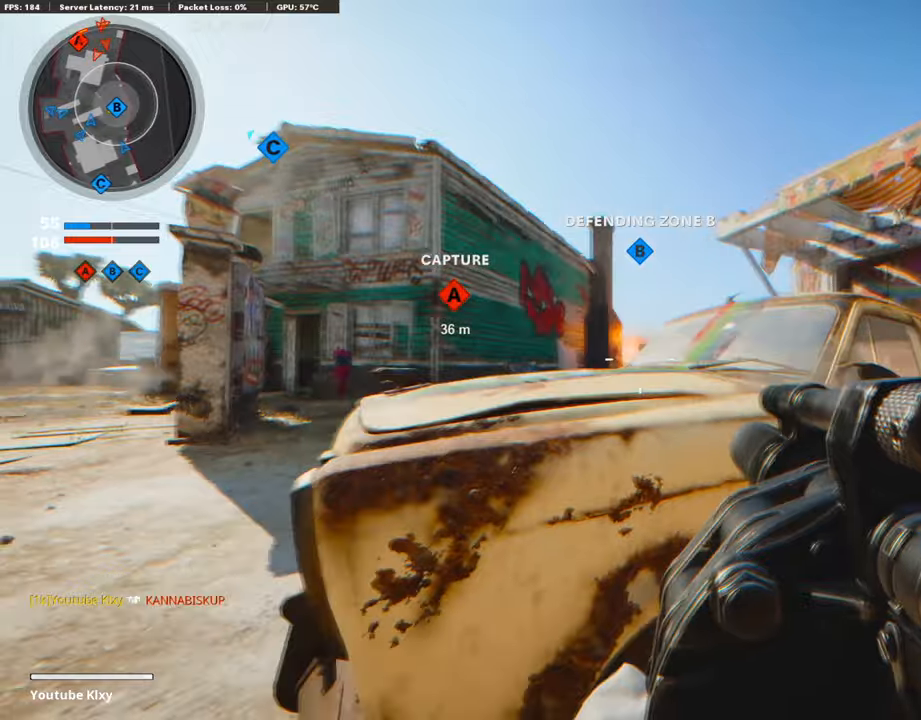
{"buttons": ["L3"], "left_stick": "up-left", "right_stick": "left", "events": [[67, "left_stick", "center"], [101, "R3", "down"], [235, "R3", "up"], [235, "left_stick", "left"], [420, "left_stick", "up-left"], [470, "L3", "down"], [504, "right_stick", "left"]]}
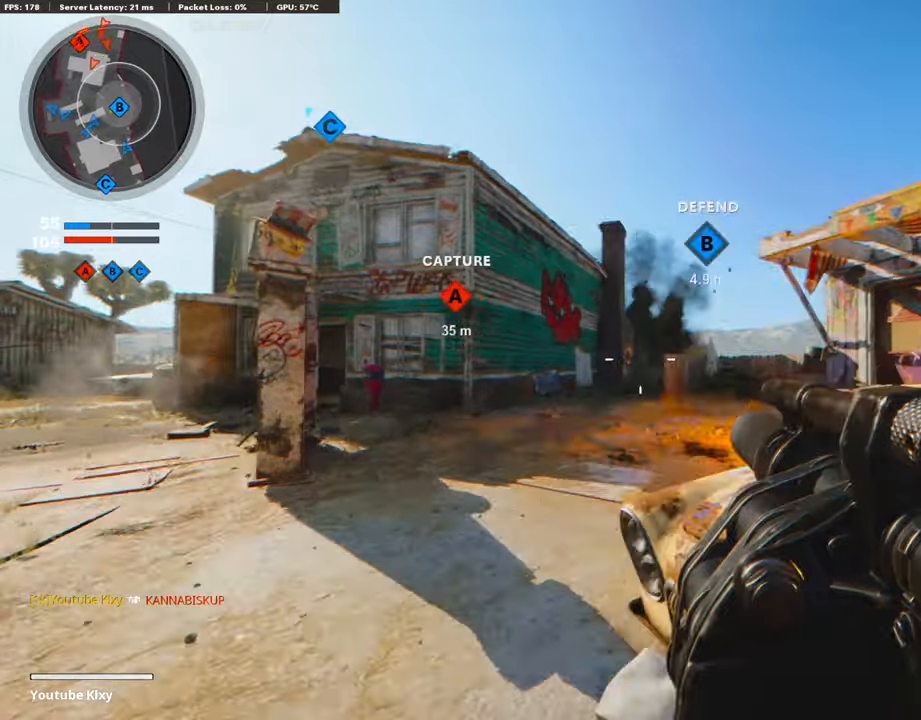
{"buttons": [], "left_stick": "up-left", "right_stick": "center", "events": [[202, "right_stick", "center"], [252, "right_stick", "right"], [319, "R3", "down"], [319, "right_stick", "center"], [437, "L3", "up"], [471, "R3", "up"]]}
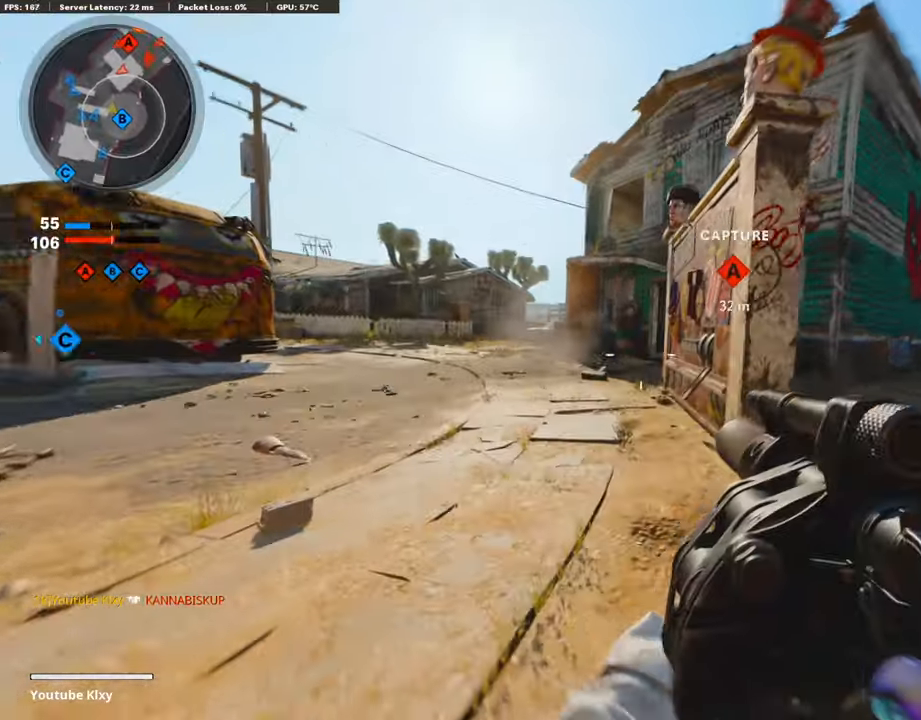
{"buttons": [], "left_stick": "up-left", "right_stick": "center", "events": [[17, "right_stick", "right"], [67, "R3", "down"], [67, "right_stick", "center"], [84, "L3", "down"], [252, "L3", "up"], [252, "R3", "up"]]}
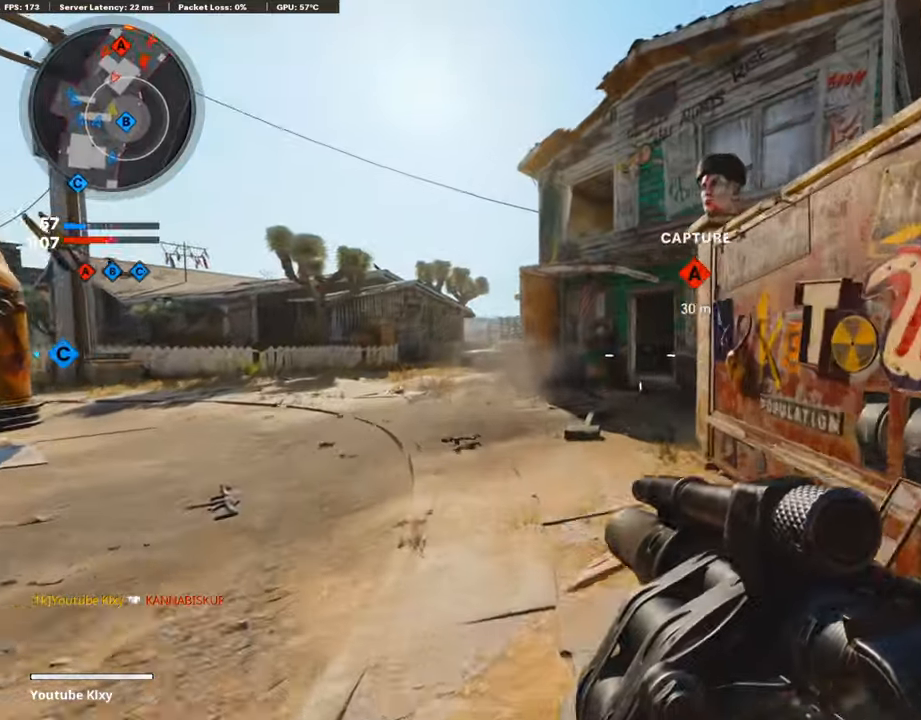
{"buttons": [], "left_stick": "right", "right_stick": "up", "events": [[201, "left_stick", "right"], [252, "left_stick", "center"], [504, "left_stick", "right"], [504, "right_stick", "up"]]}
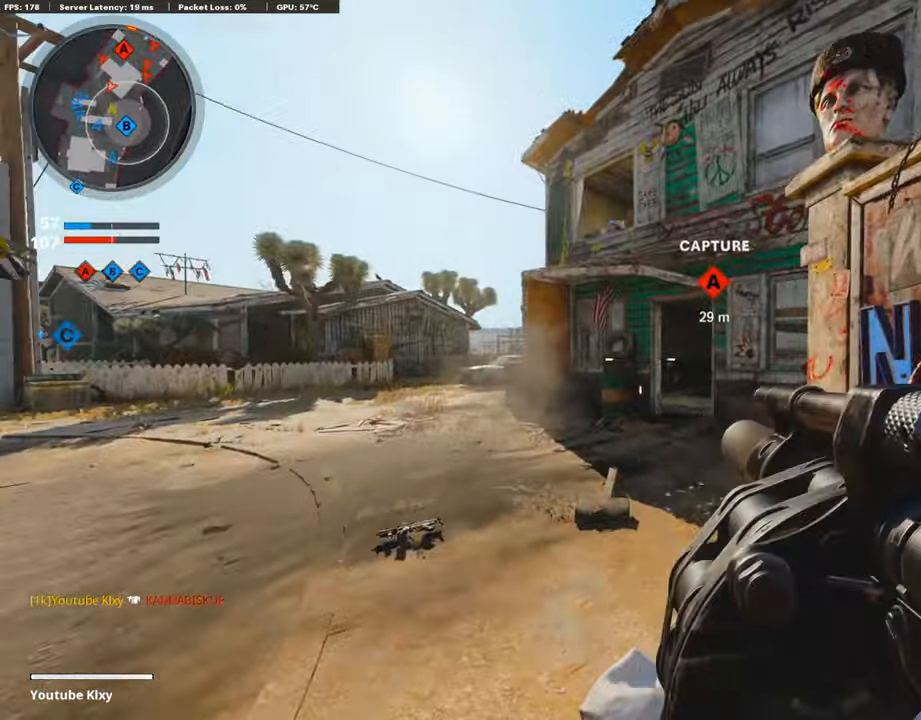
{"buttons": ["R1"], "left_stick": "right", "right_stick": "down", "events": [[151, "left_stick", "center"], [151, "right_stick", "center"], [252, "left_stick", "up-right"], [302, "right_stick", "up"], [369, "R1", "down"], [403, "right_stick", "center"], [487, "left_stick", "right"], [504, "right_stick", "down"]]}
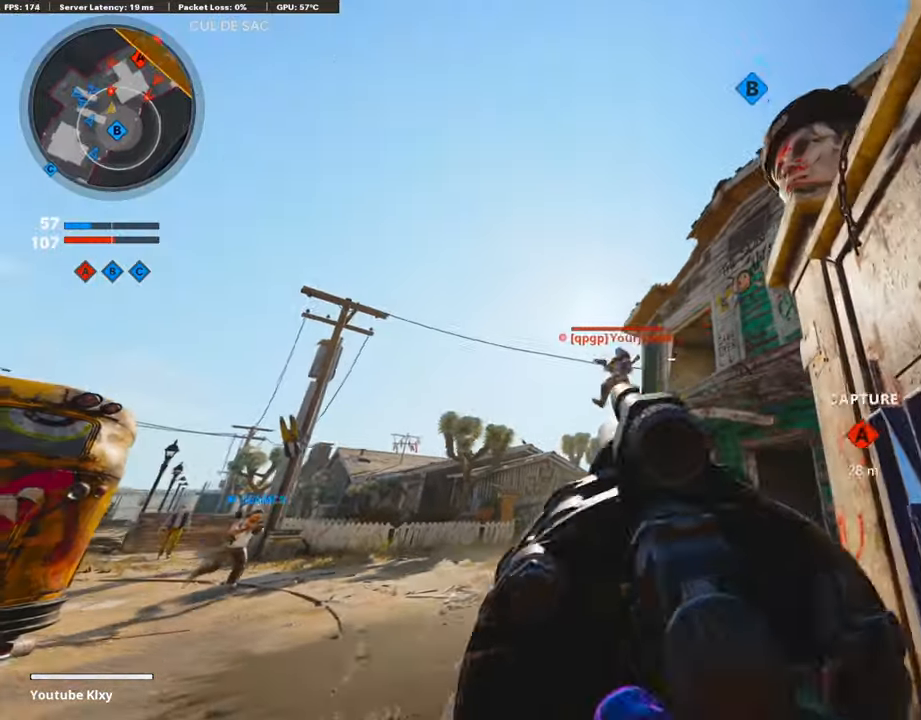
{"buttons": [], "left_stick": "center", "right_stick": "down-right", "events": [[34, "R1", "up"], [151, "left_stick", "down"], [202, "left_stick", "down-left"], [202, "right_stick", "center"], [252, "right_stick", "down"], [437, "right_stick", "down-right"], [504, "left_stick", "center"]]}
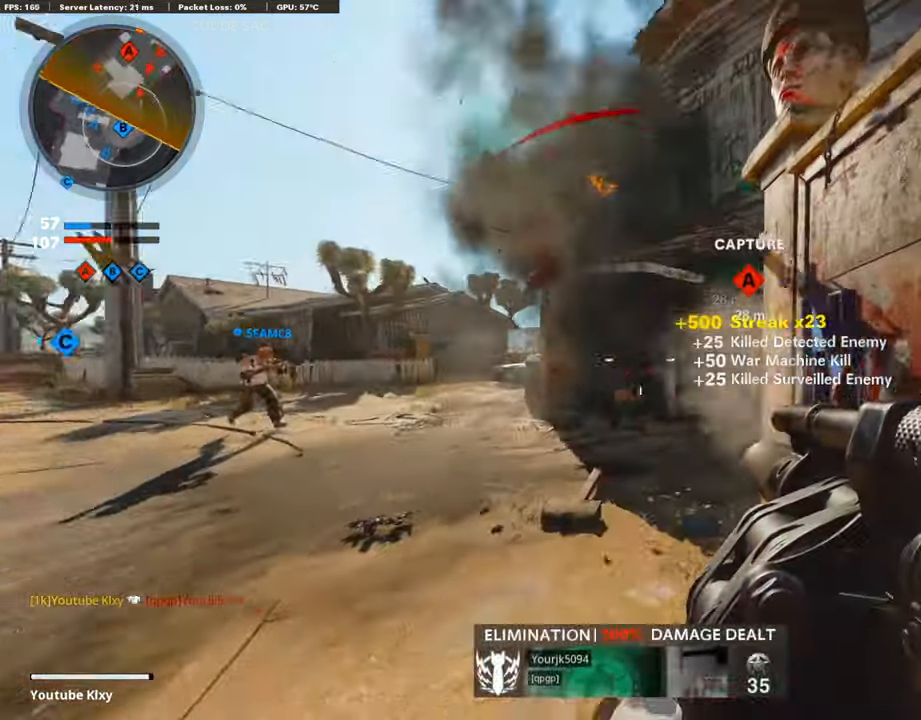
{"buttons": [], "left_stick": "up", "right_stick": "center", "events": [[67, "right_stick", "down"], [168, "left_stick", "up"], [168, "right_stick", "center"], [286, "L2", "down"], [437, "L2", "up"]]}
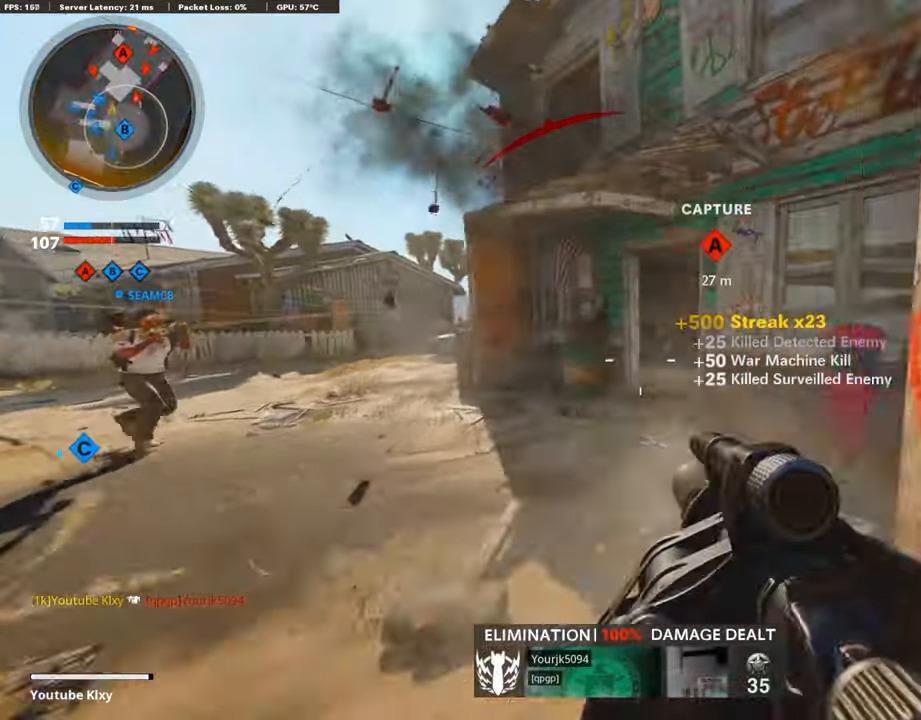
{"buttons": [], "left_stick": "up-right", "right_stick": "right", "events": [[404, "left_stick", "up-right"], [404, "right_stick", "right"]]}
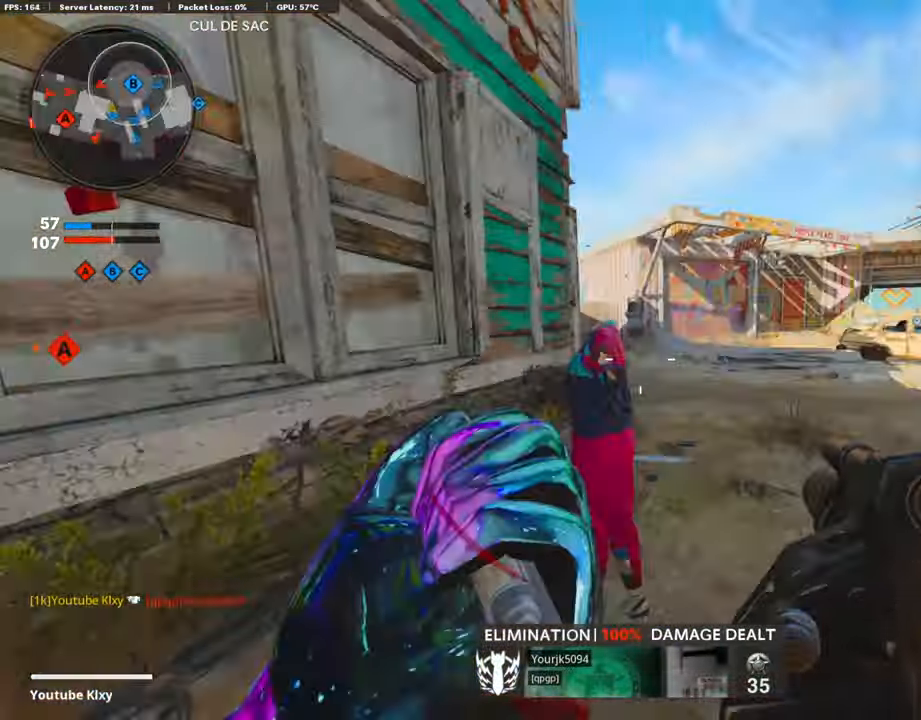
{"buttons": [], "left_stick": "right", "right_stick": "center", "events": [[134, "left_stick", "right"], [134, "right_stick", "center"], [319, "R1", "down"], [319, "left_stick", "down"], [369, "R1", "up"], [403, "left_stick", "center"], [470, "left_stick", "right"]]}
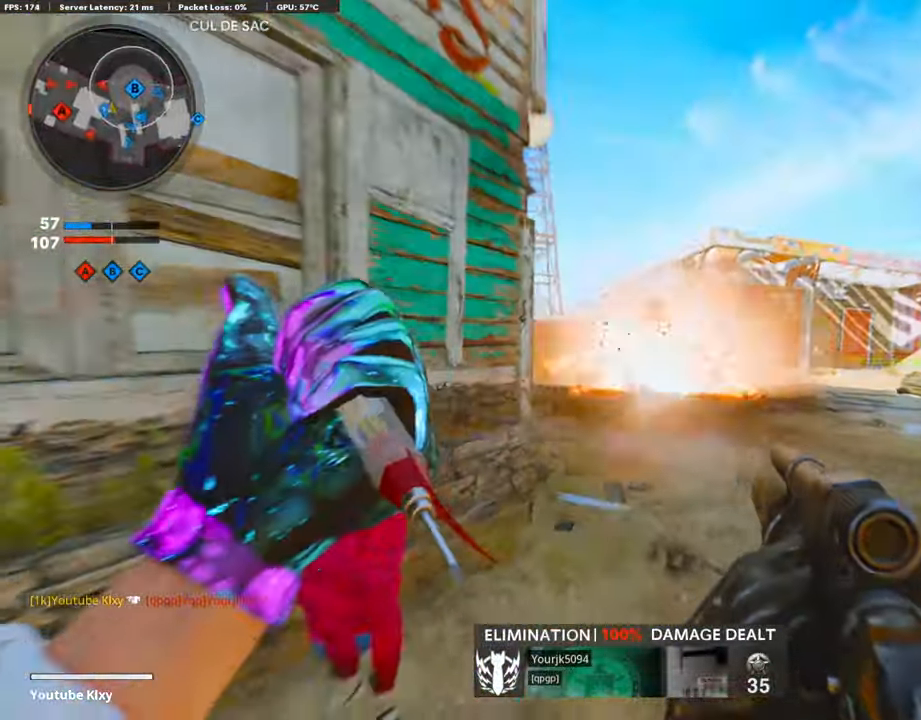
{"buttons": ["R1"], "left_stick": "down-left", "right_stick": "center", "events": [[151, "left_stick", "up-right"], [151, "right_stick", "left"], [454, "R1", "down"], [454, "left_stick", "center"], [504, "left_stick", "down-left"], [504, "right_stick", "center"]]}
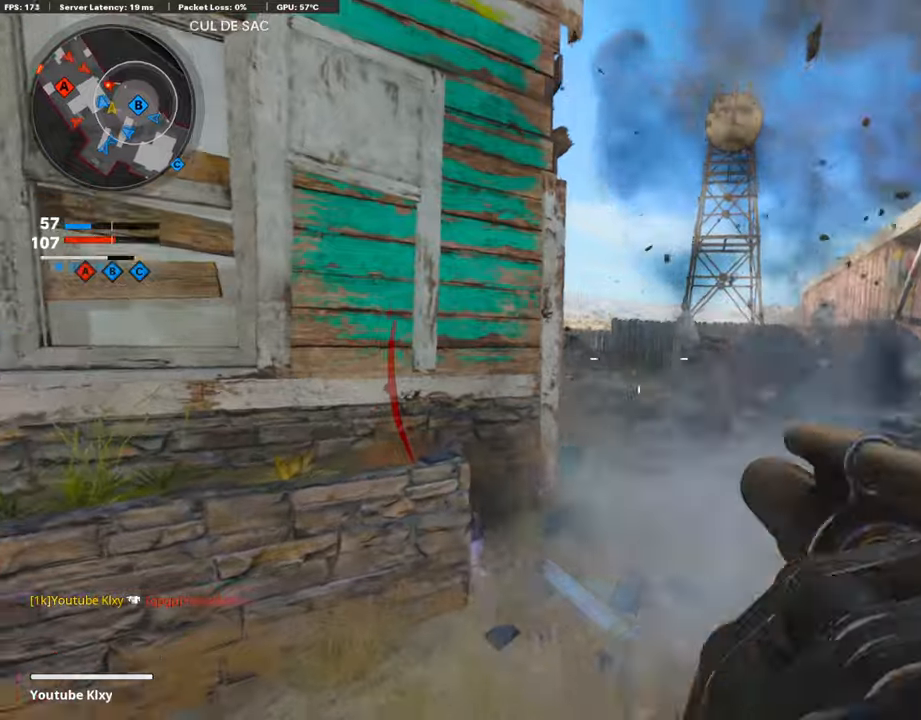
{"buttons": [], "left_stick": "up-right", "right_stick": "left", "events": [[134, "R1", "up"], [134, "right_stick", "left"], [353, "left_stick", "up-right"], [387, "right_stick", "center"], [454, "right_stick", "left"]]}